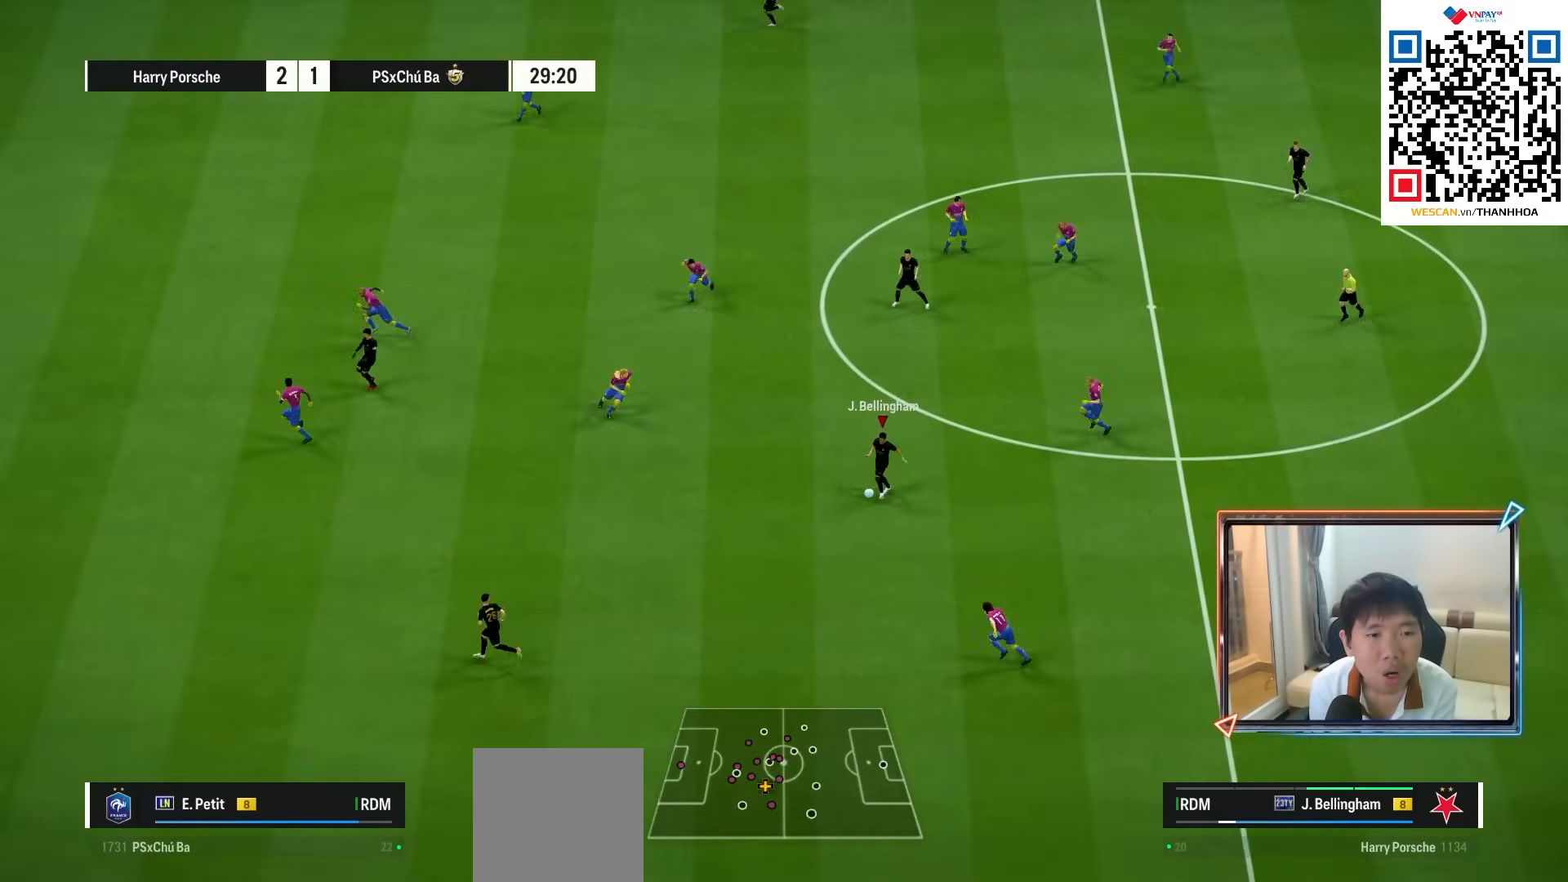
Gameplay with a controller (PlayStation layout); each line is a JSON object with the inputs held at the frame after it. "events" lists button and stick changes between this image and that frame as [ms after this image, input, new state], when the widget could be followed in between. Not read: L3 R3.
{"buttons": ["R1"], "left_stick": "left", "right_stick": "center", "events": [[83, "R1", "down"], [400, "left_stick", "left"]]}
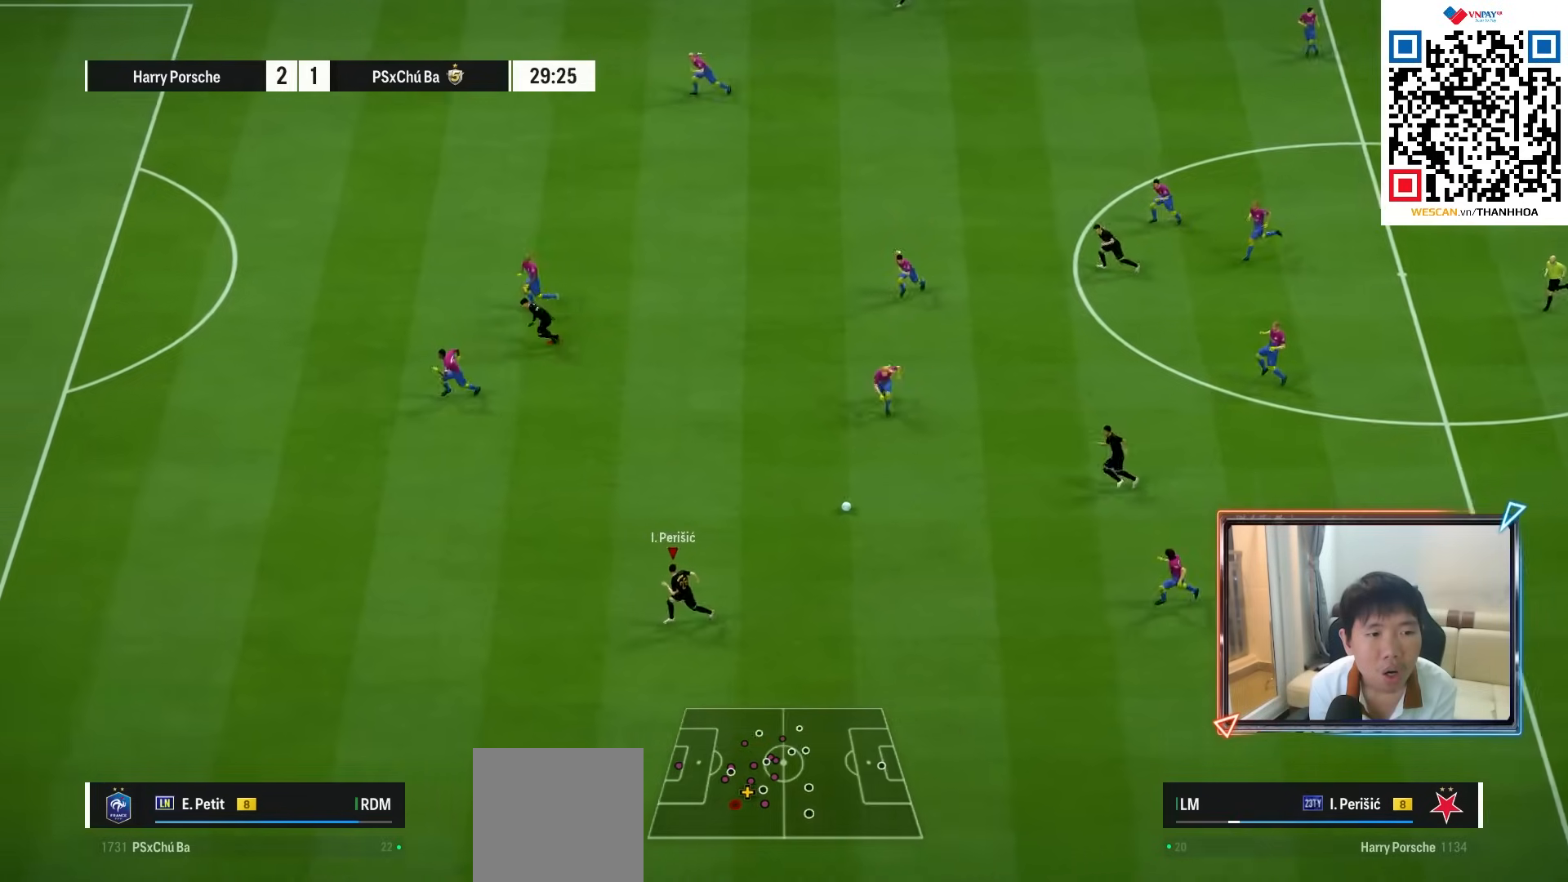
{"buttons": ["R1"], "left_stick": "left", "right_stick": "center", "events": []}
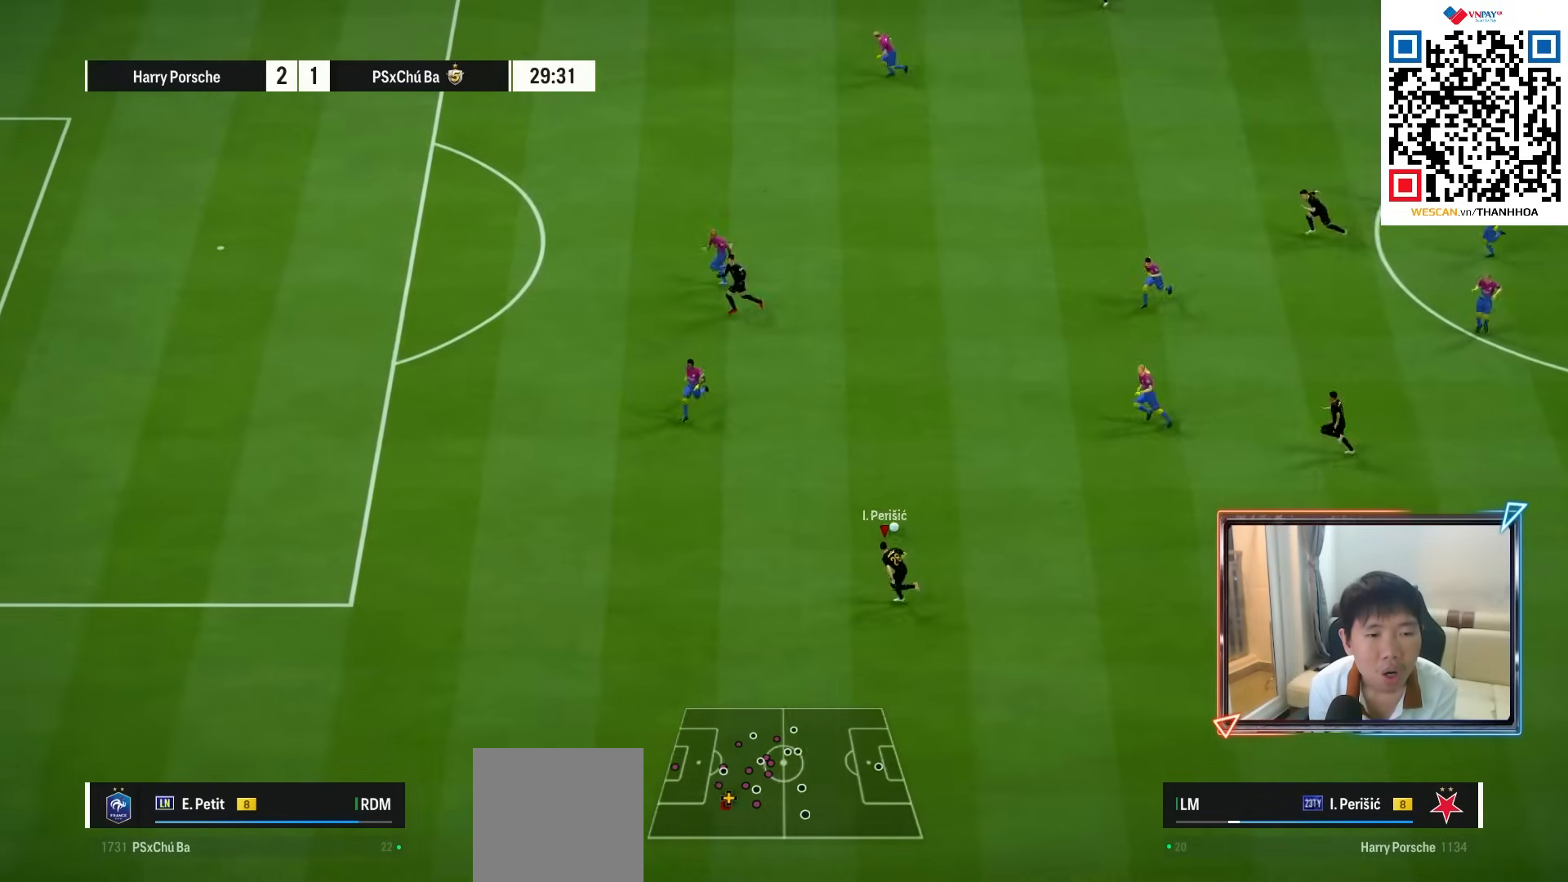
{"buttons": ["R1"], "left_stick": "left", "right_stick": "center", "events": []}
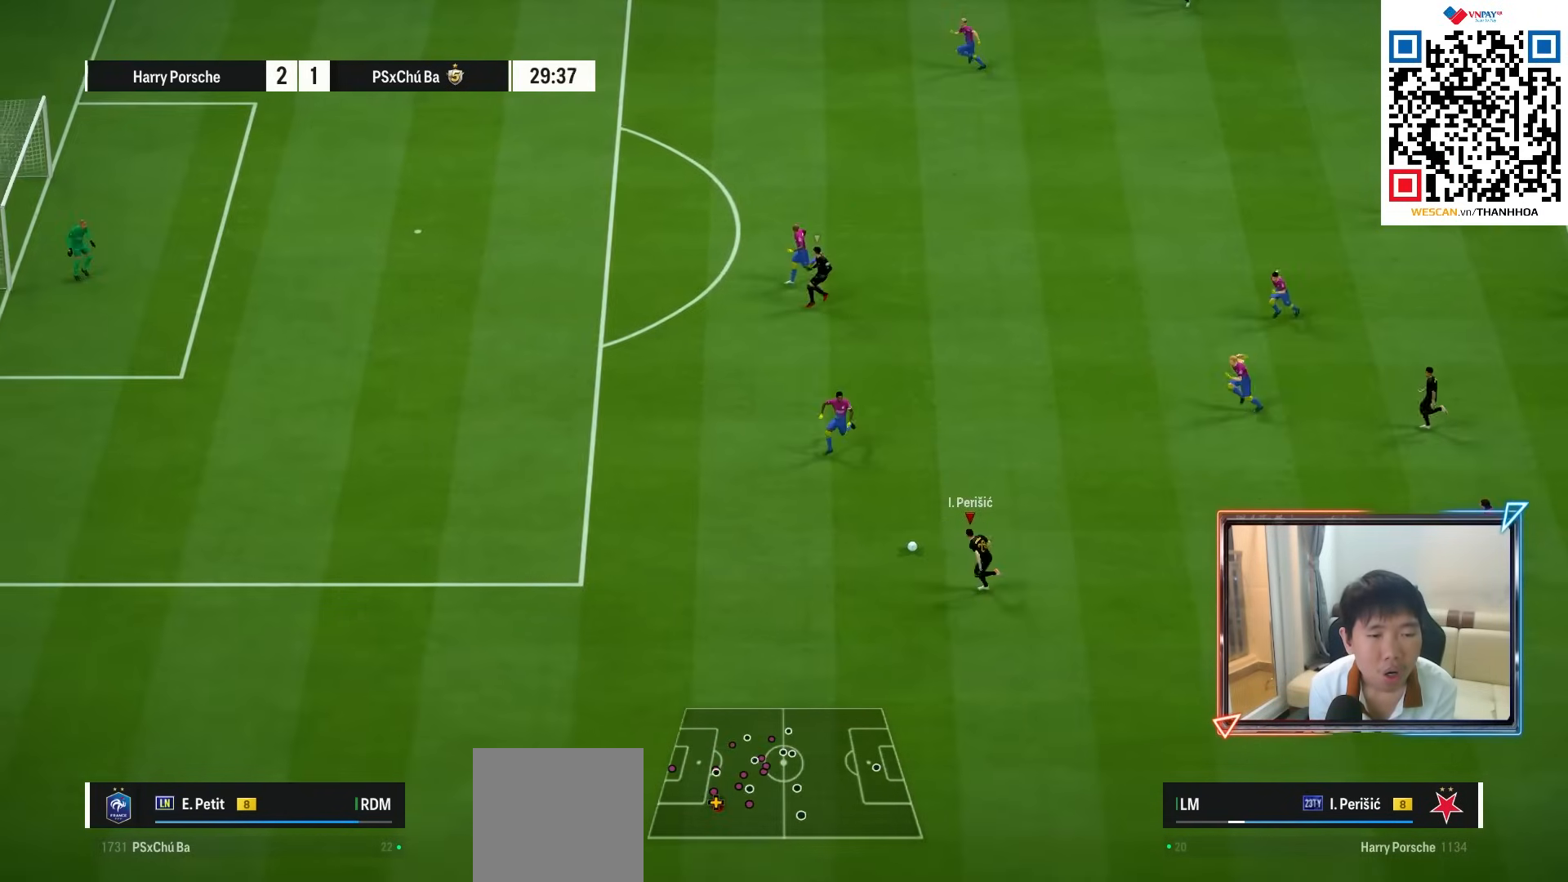
{"buttons": ["L1"], "left_stick": "down-left", "right_stick": "center", "events": [[283, "L1", "down"], [283, "R1", "up"], [467, "left_stick", "down-left"]]}
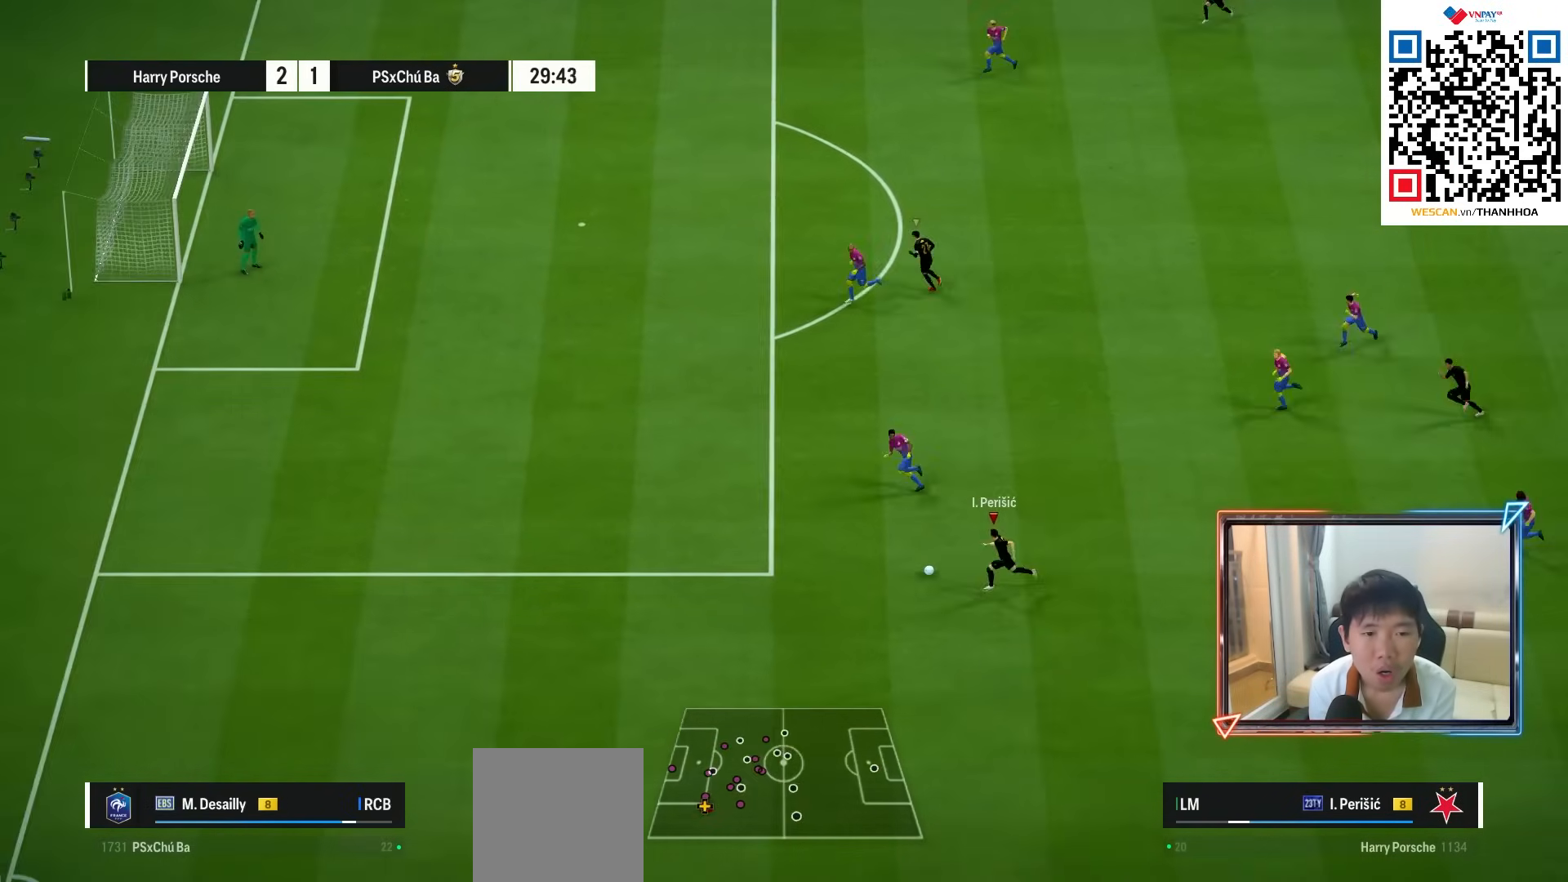
{"buttons": [], "left_stick": "left", "right_stick": "center", "events": [[83, "right_stick", "right"], [200, "right_stick", "center"], [350, "left_stick", "left"], [500, "L1", "up"]]}
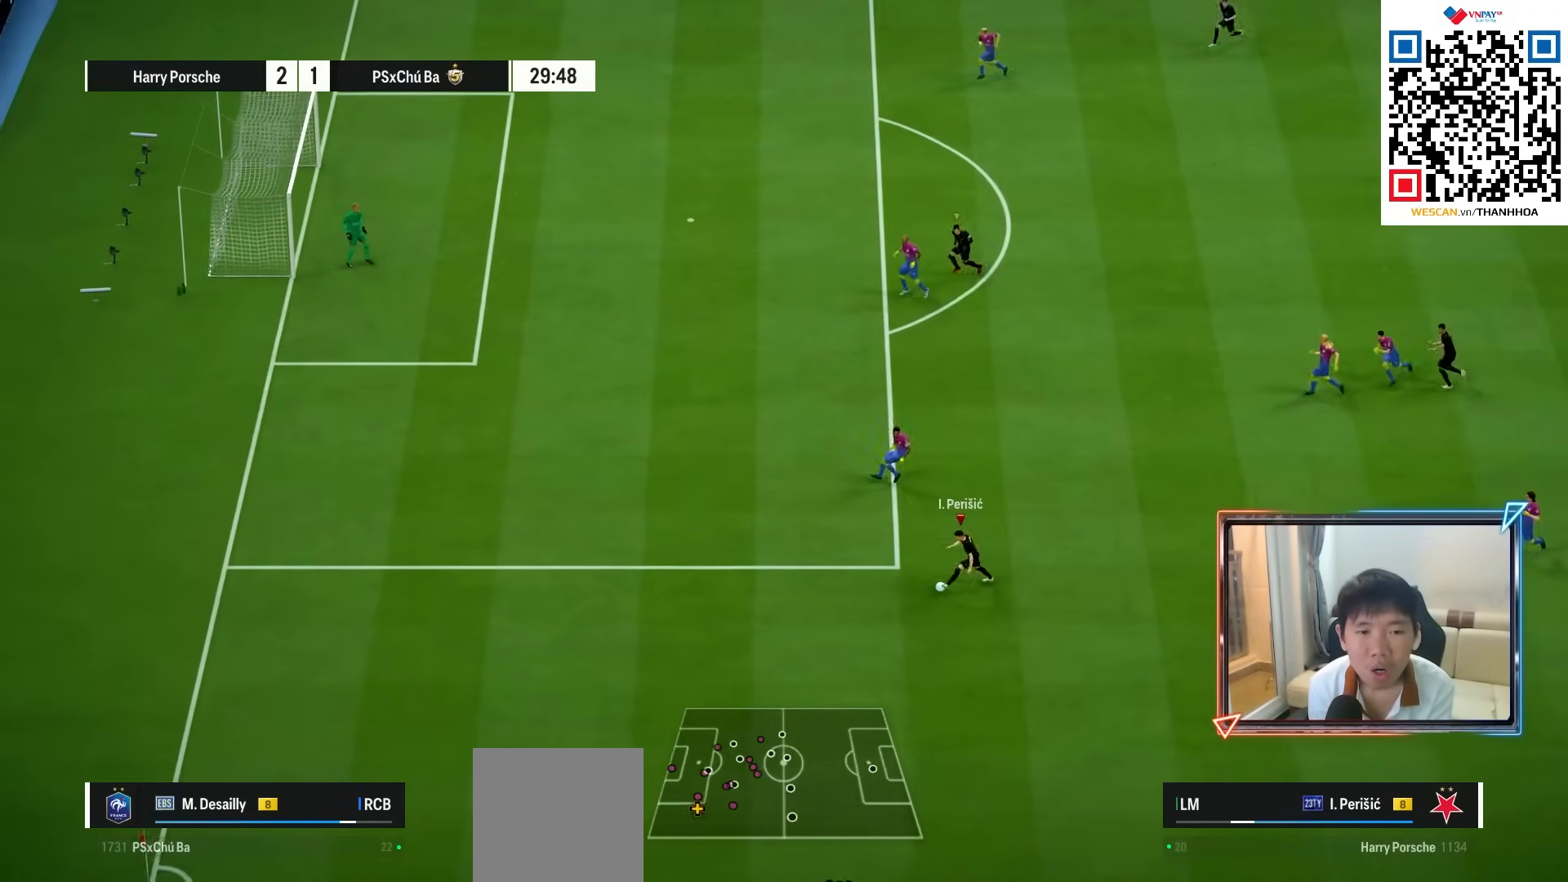
{"buttons": [], "left_stick": "left", "right_stick": "center", "events": []}
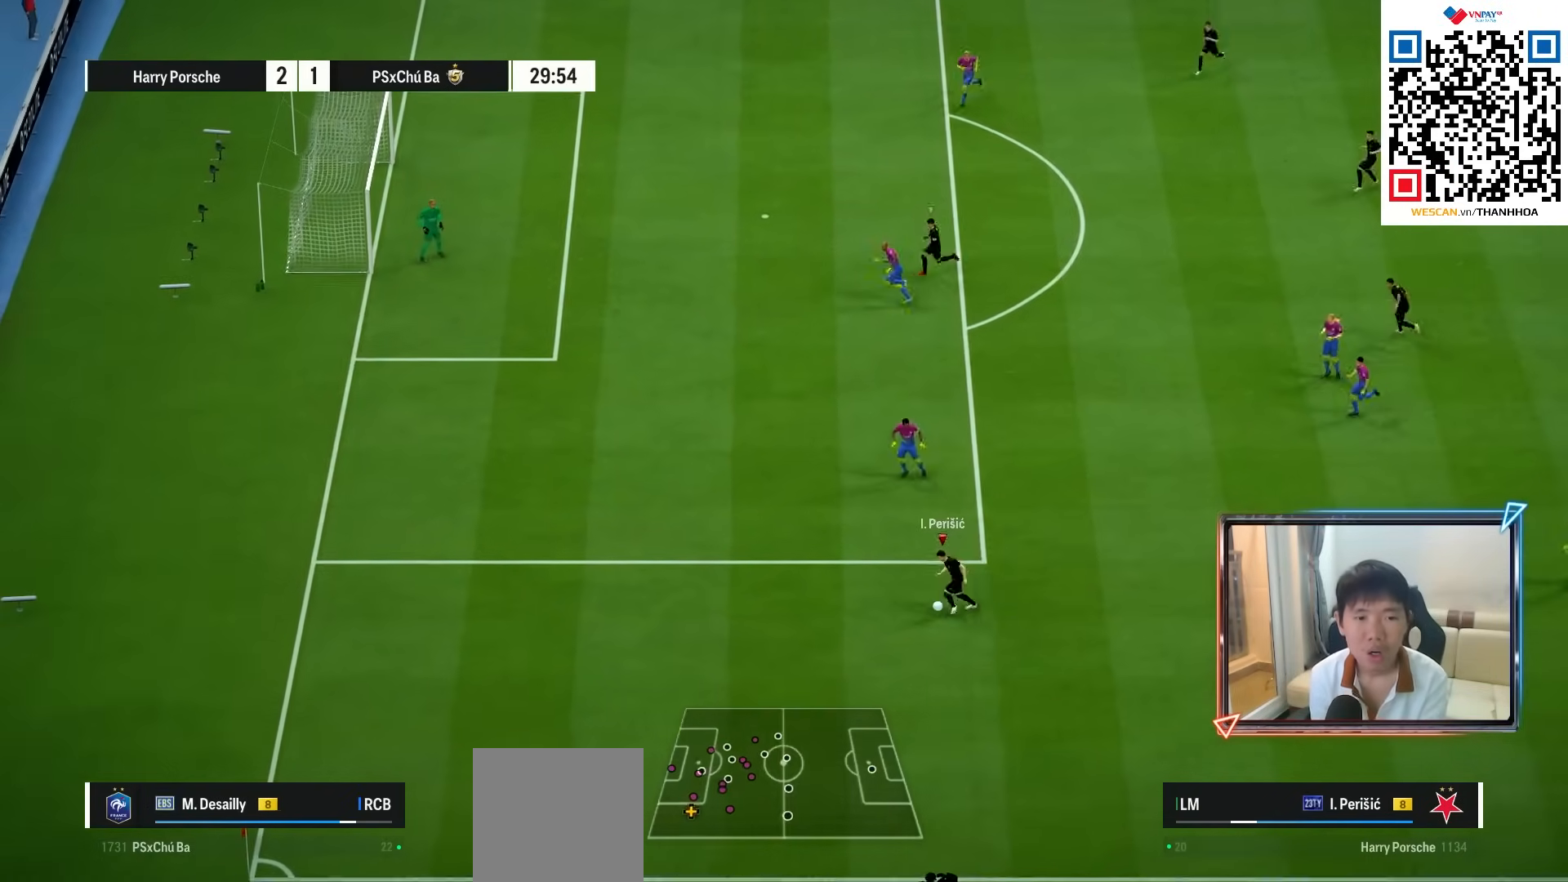
{"buttons": [], "left_stick": "center", "right_stick": "center", "events": [[500, "left_stick", "center"]]}
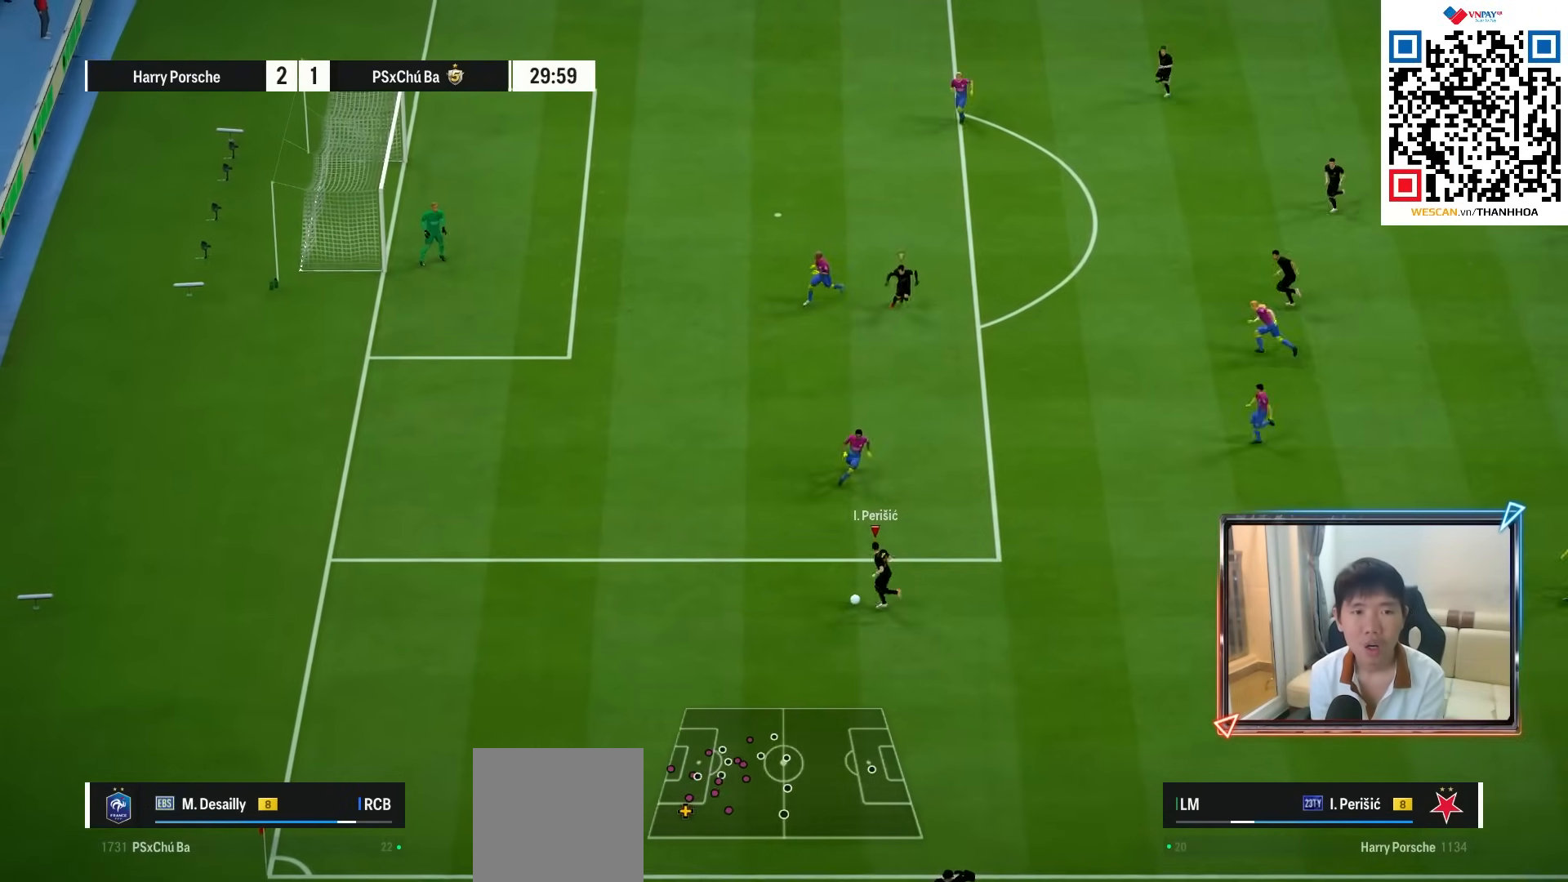
{"buttons": [], "left_stick": "up-right", "right_stick": "center", "events": [[33, "left_stick", "left"], [50, "left_stick", "up-right"]]}
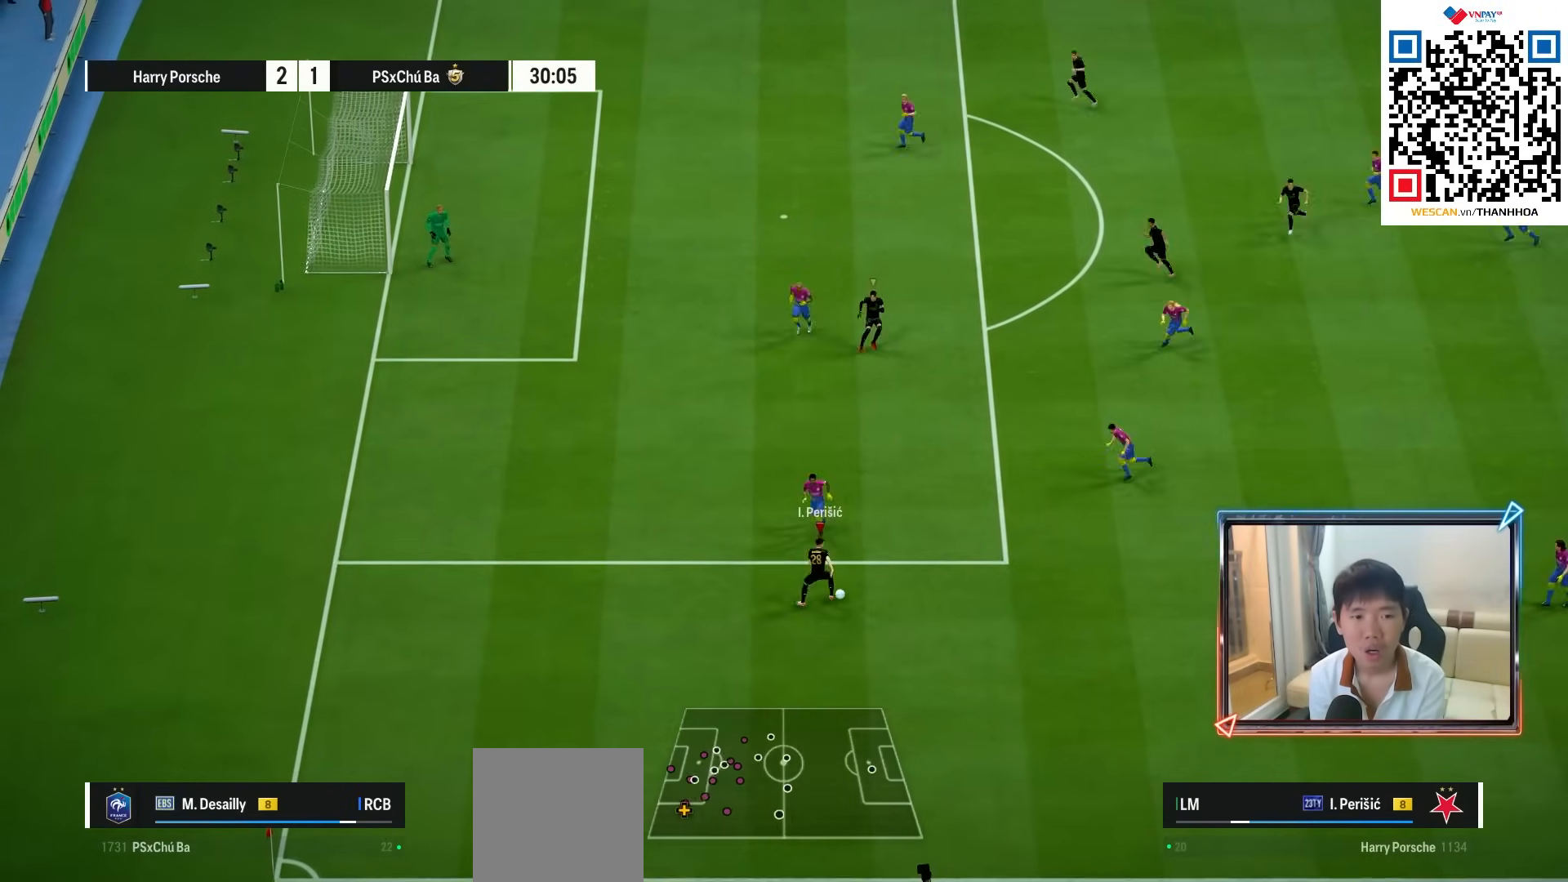
{"buttons": [], "left_stick": "up", "right_stick": "center", "events": [[83, "CIRCLE", "down"], [250, "CIRCLE", "up"], [250, "left_stick", "up"]]}
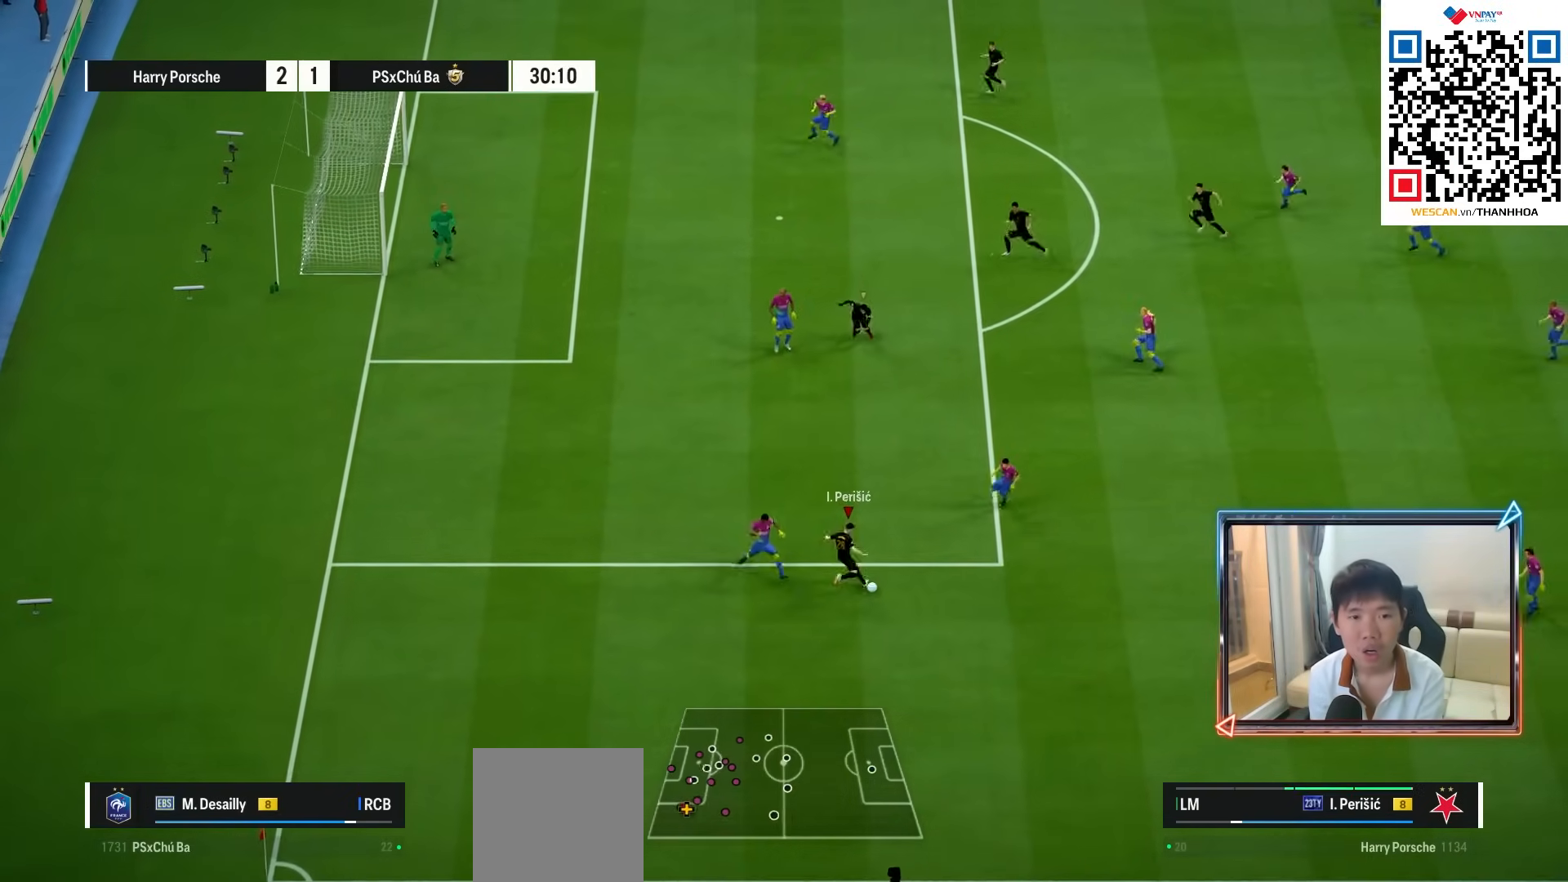
{"buttons": ["L2"], "left_stick": "left", "right_stick": "center", "events": [[317, "left_stick", "up-left"], [400, "L2", "down"], [500, "left_stick", "left"]]}
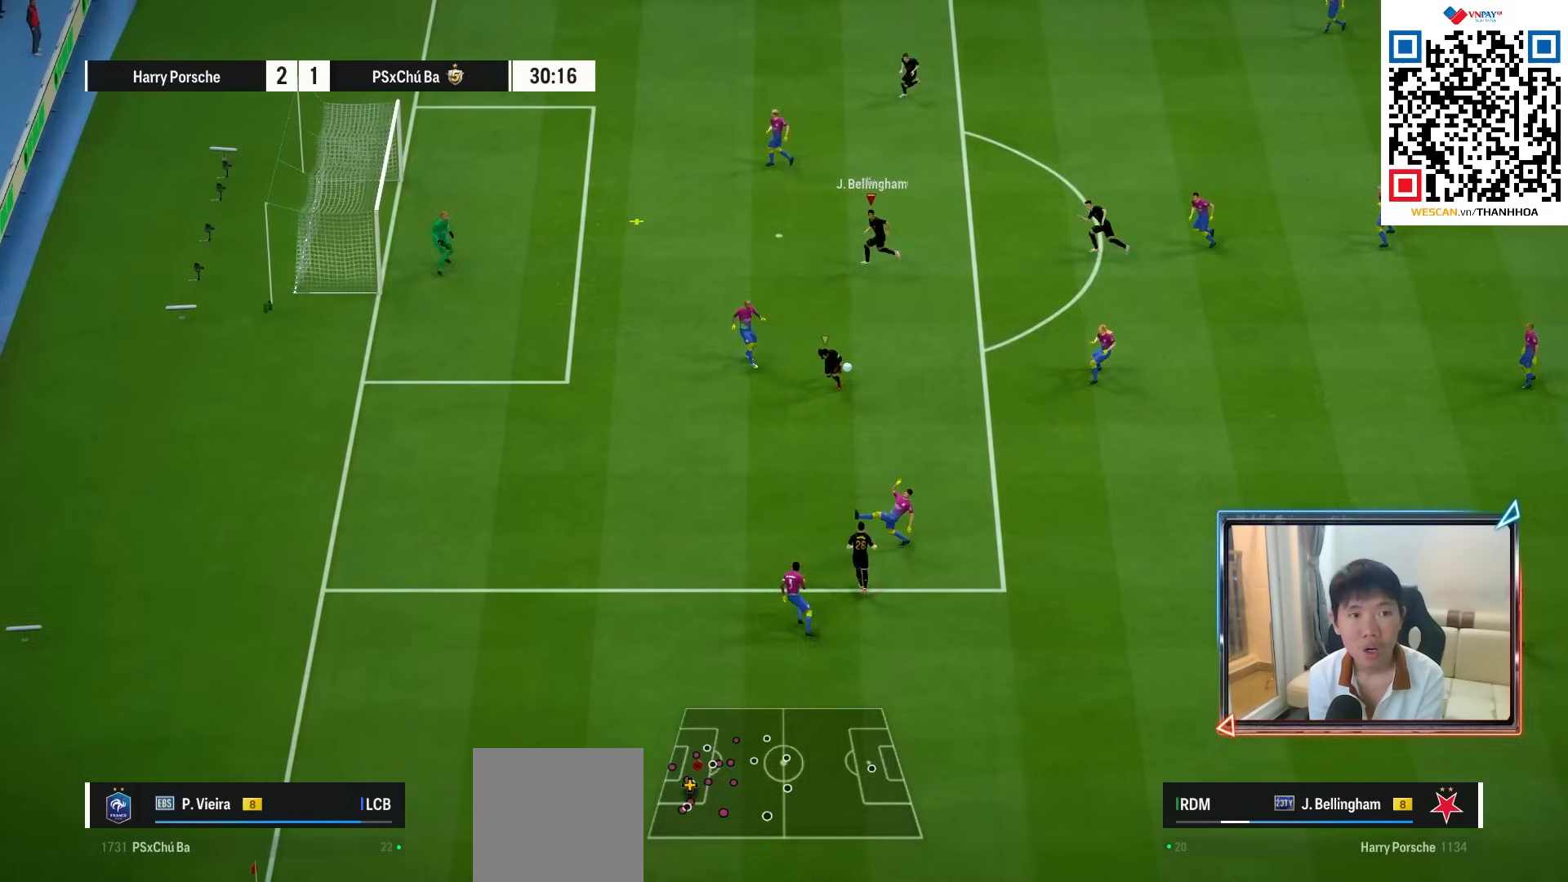
{"buttons": ["L2"], "left_stick": "left", "right_stick": "center", "events": [[300, "SQUARE", "down"], [450, "SQUARE", "up"]]}
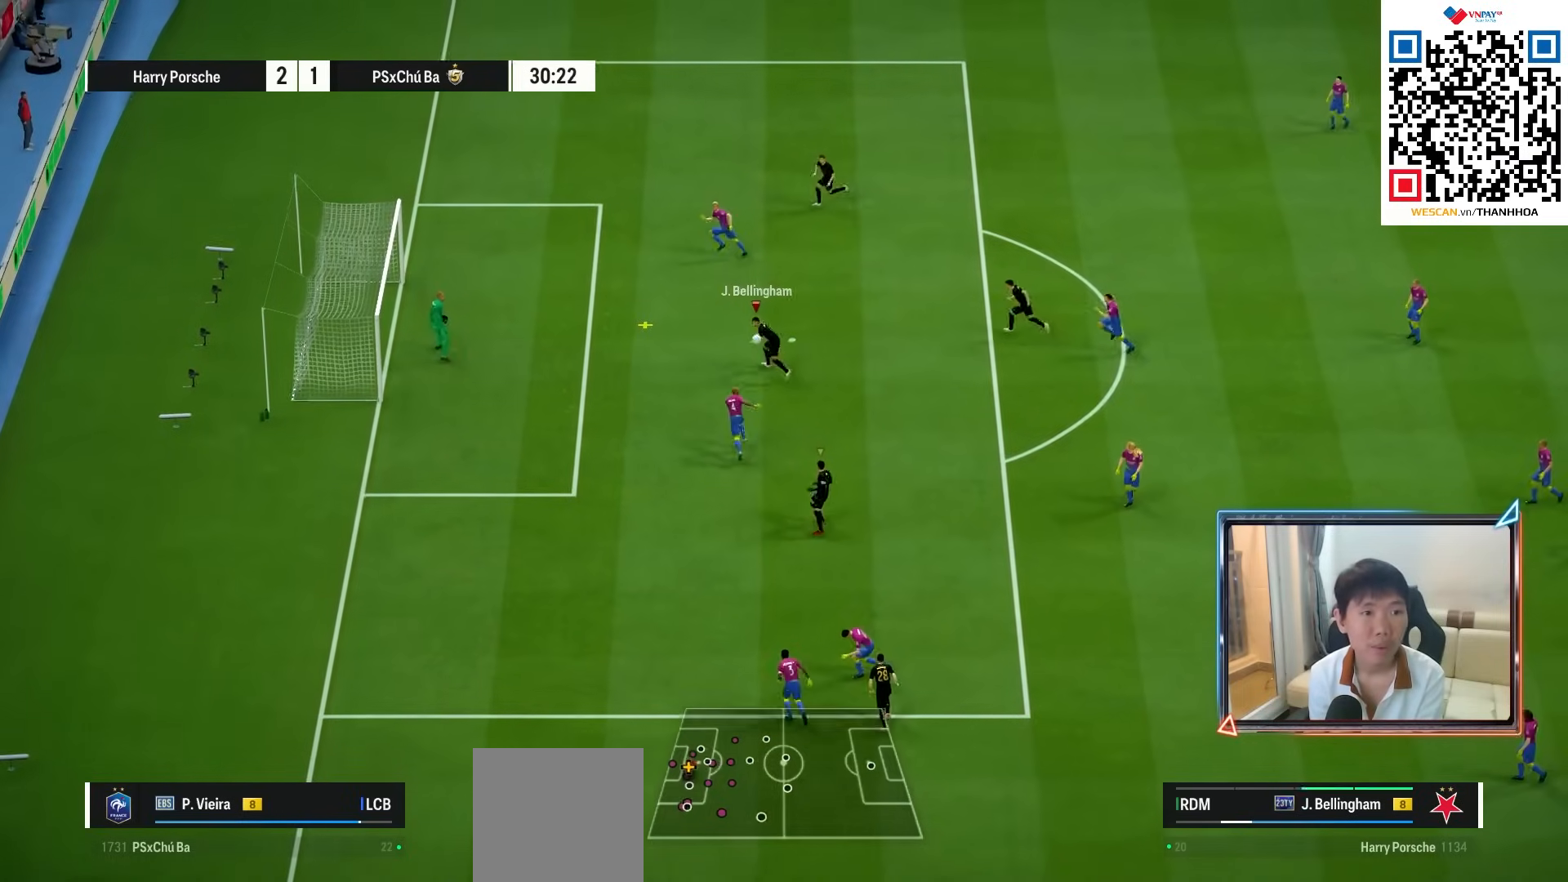
{"buttons": ["L2"], "left_stick": "left", "right_stick": "center", "events": []}
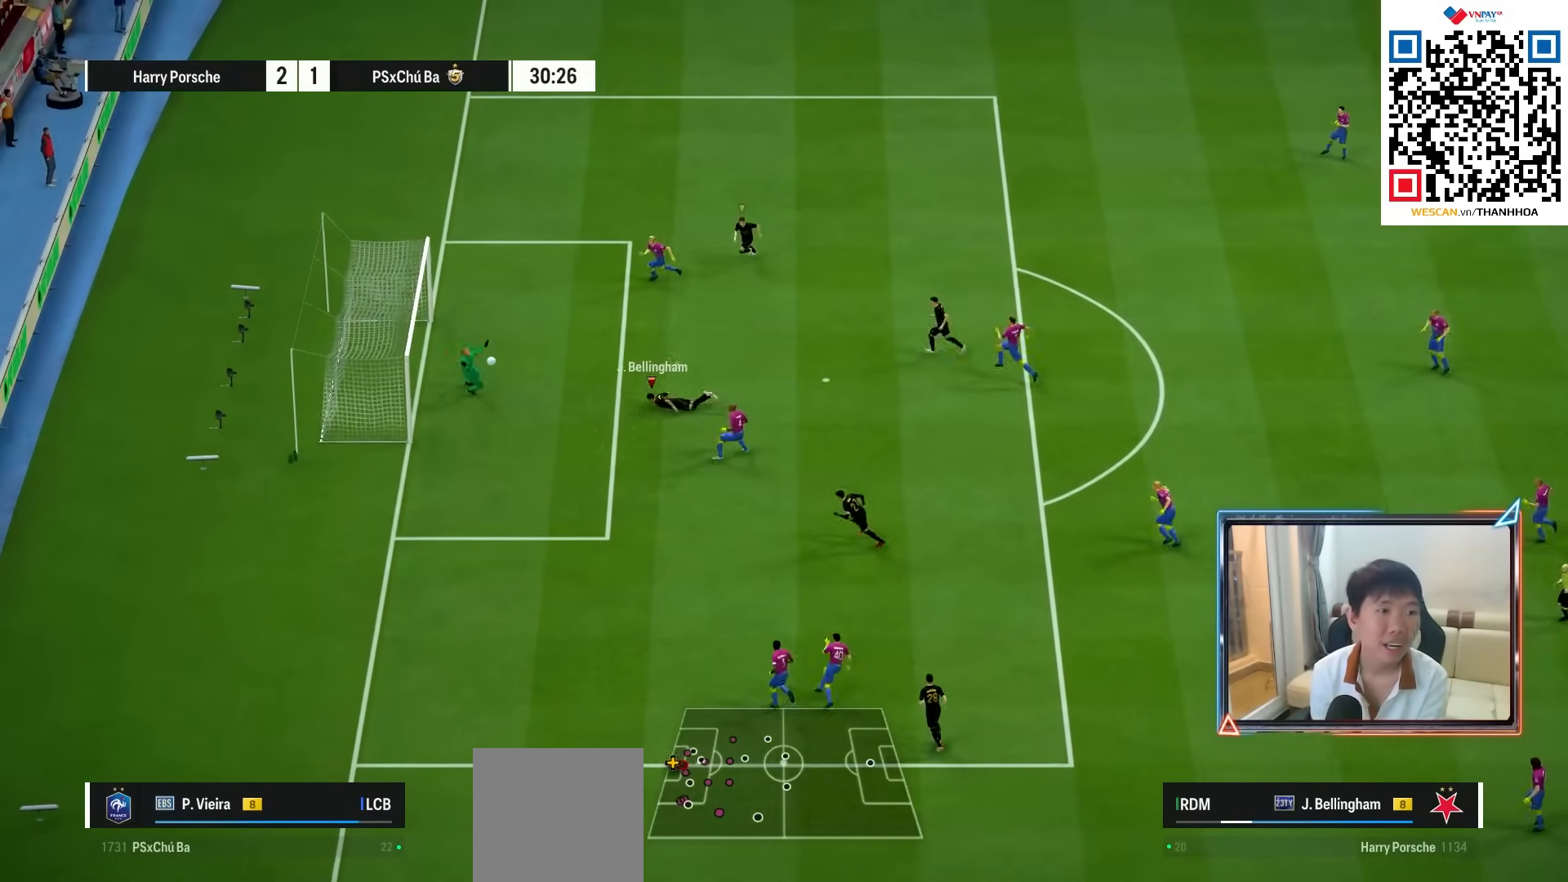
{"buttons": [], "left_stick": "down-left", "right_stick": "center", "events": [[317, "left_stick", "down-left"], [367, "L2", "up"]]}
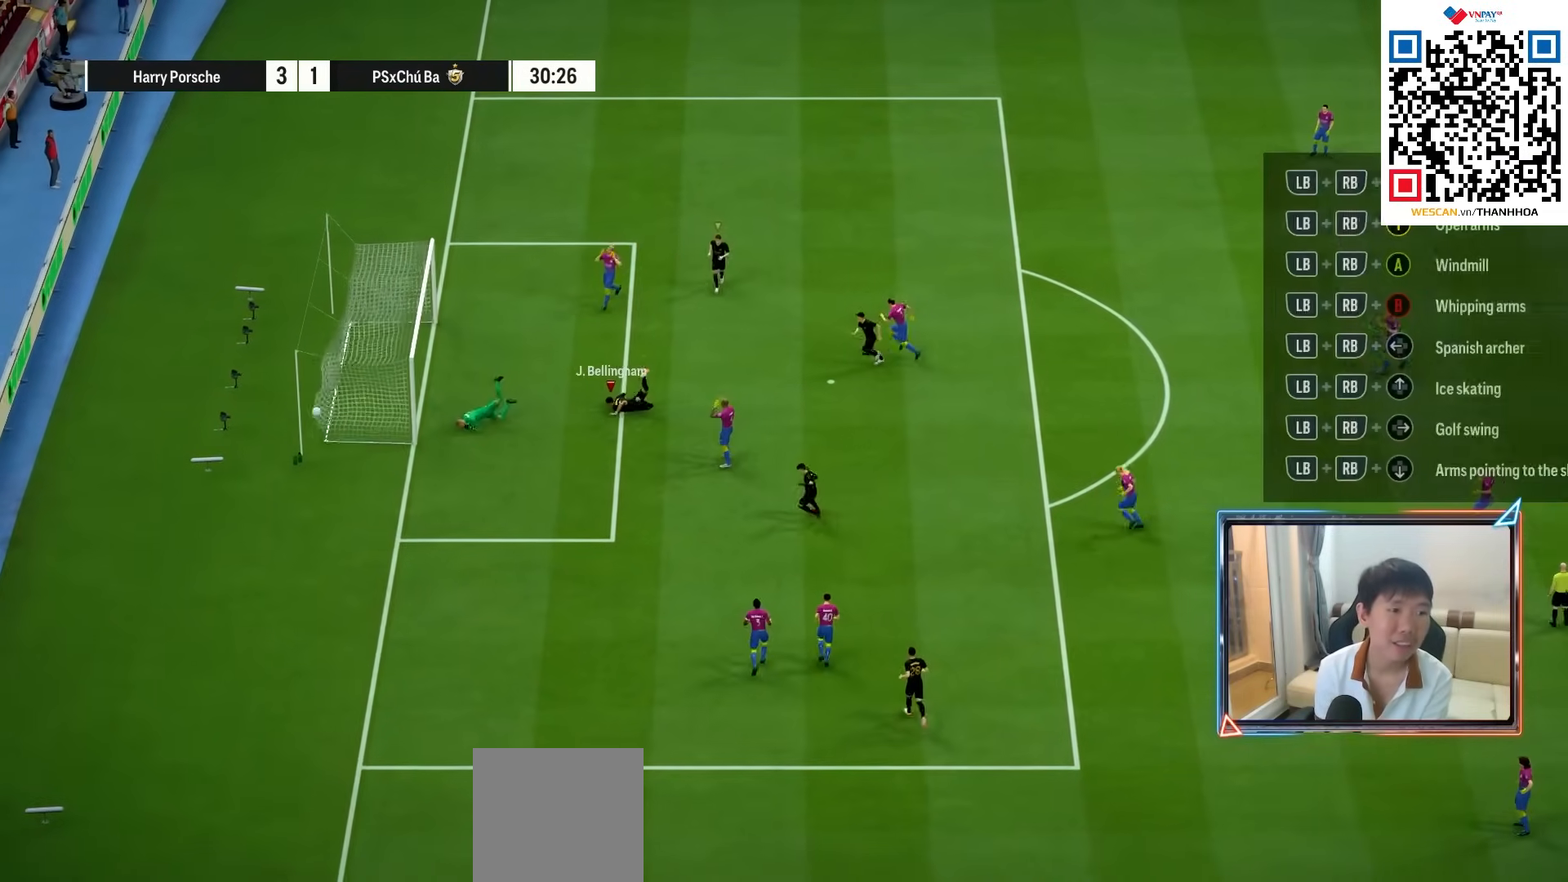
{"buttons": [], "left_stick": "center", "right_stick": "center", "events": [[33, "left_stick", "center"]]}
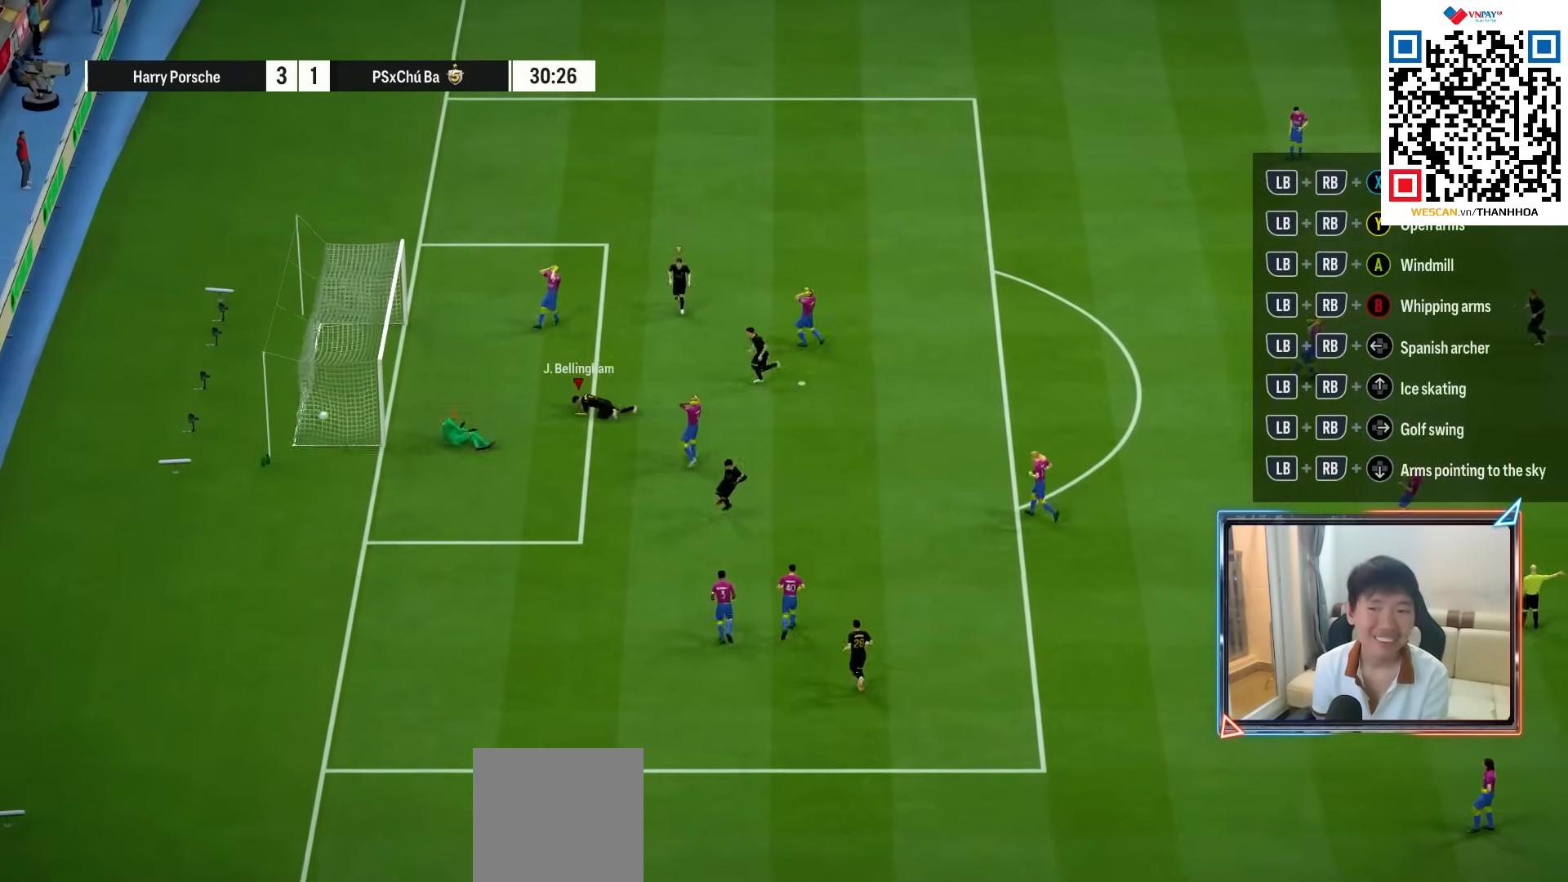
{"buttons": [], "left_stick": "center", "right_stick": "center", "events": []}
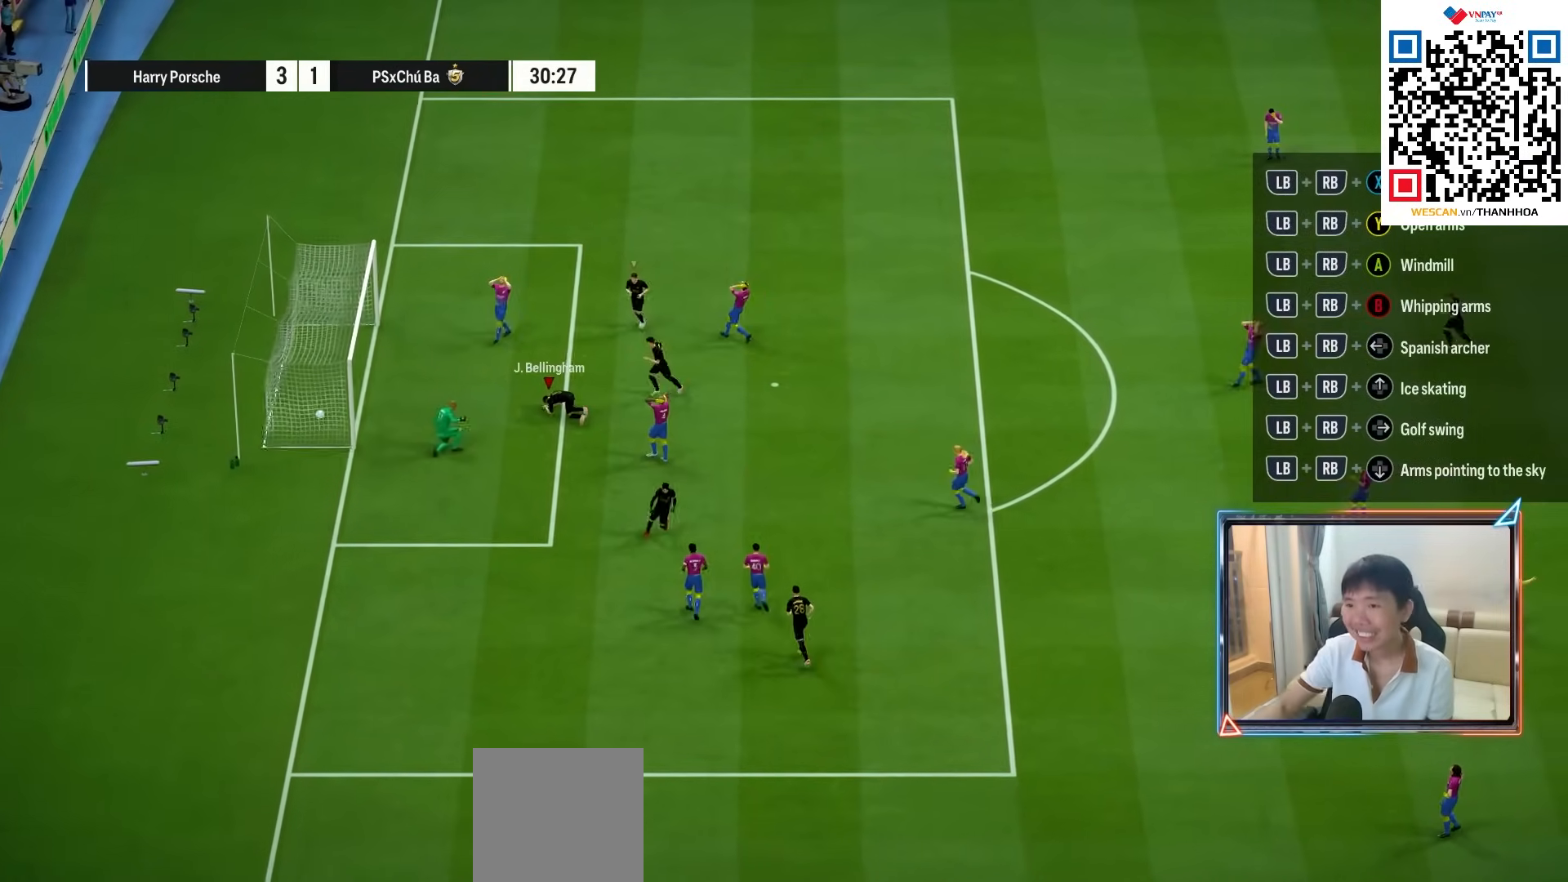
{"buttons": [], "left_stick": "center", "right_stick": "center", "events": []}
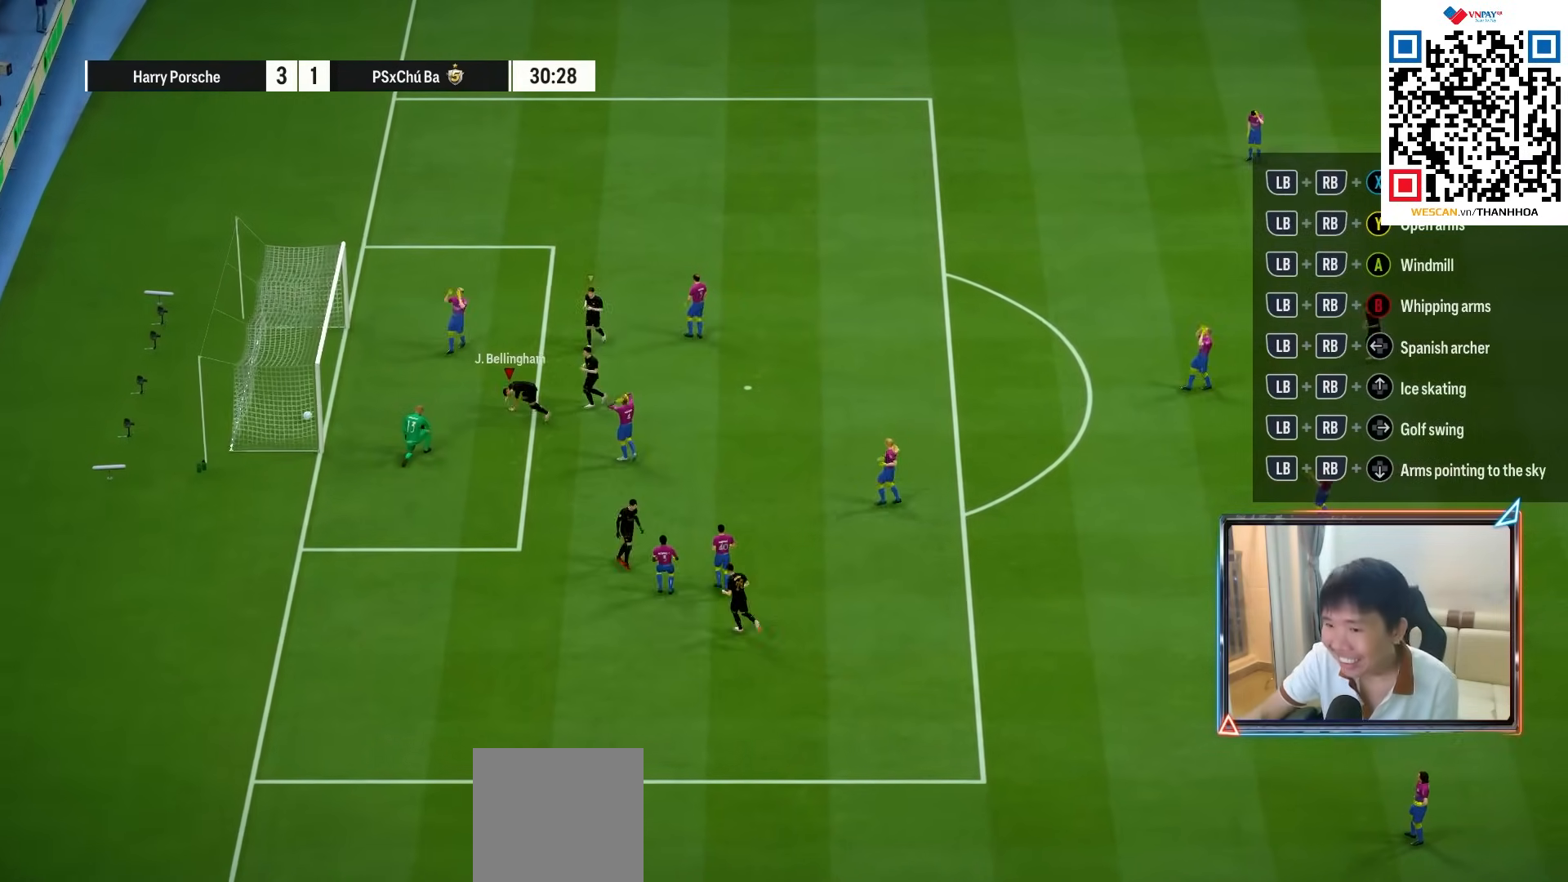
{"buttons": [], "left_stick": "center", "right_stick": "center", "events": []}
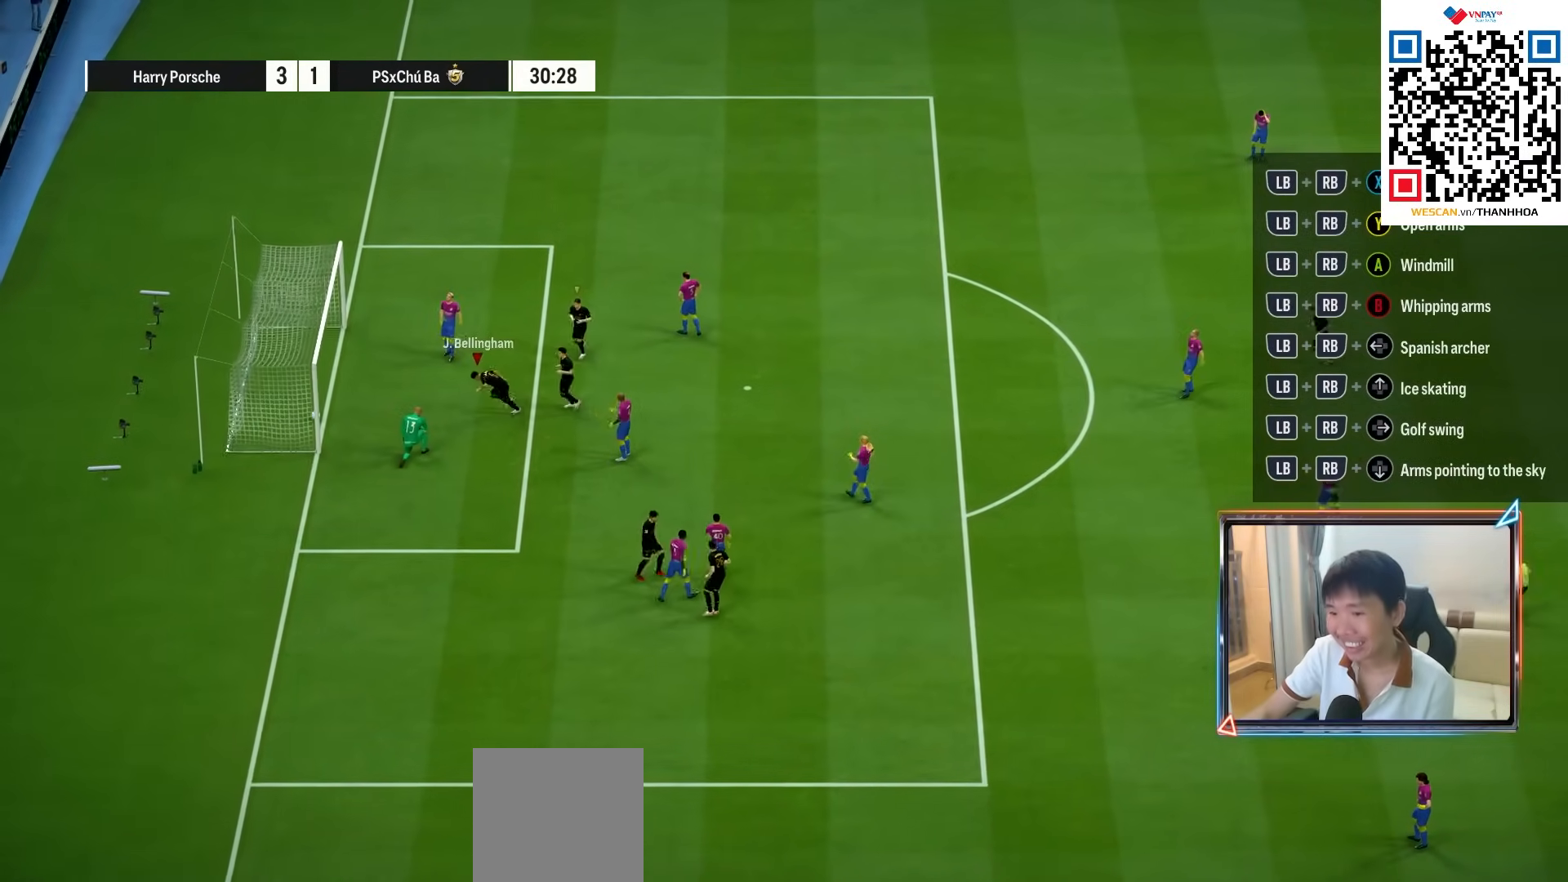
{"buttons": [], "left_stick": "center", "right_stick": "center", "events": []}
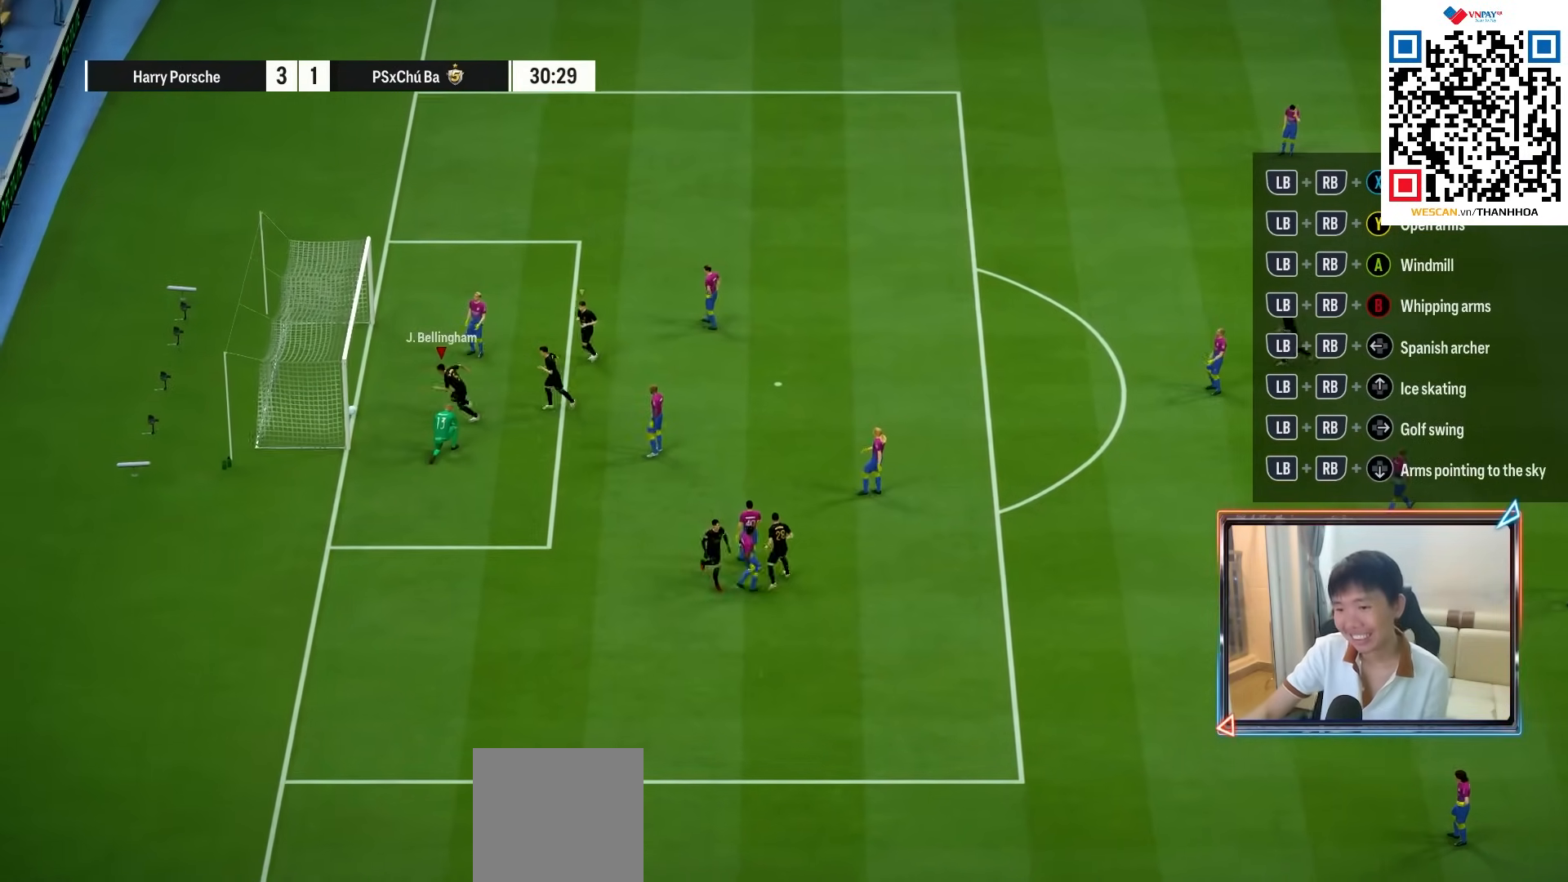
{"buttons": [], "left_stick": "center", "right_stick": "center", "events": []}
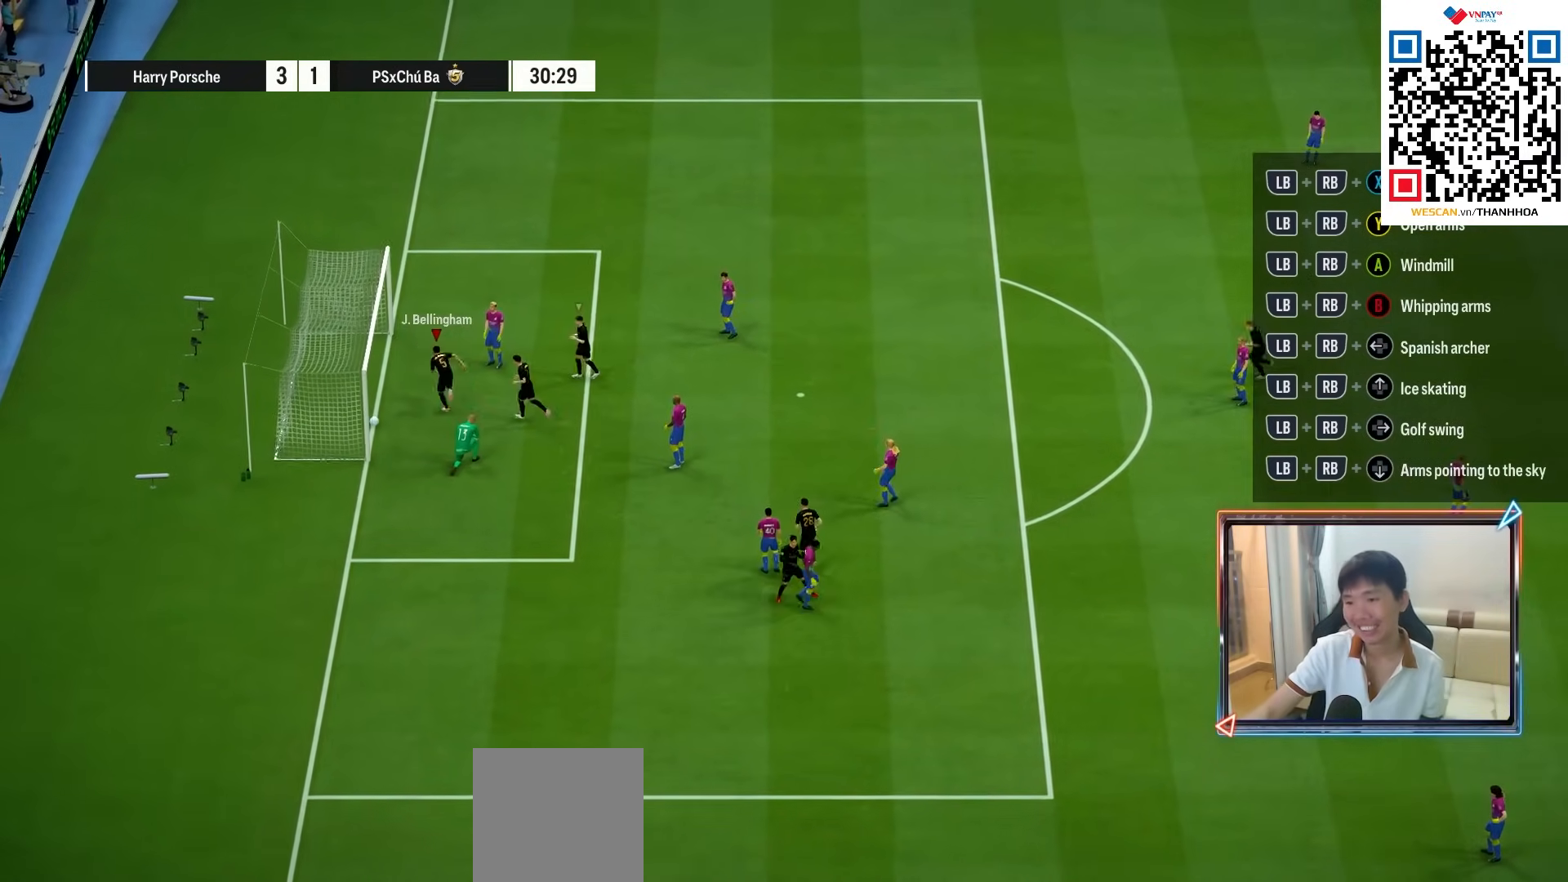
{"buttons": [], "left_stick": "center", "right_stick": "center", "events": []}
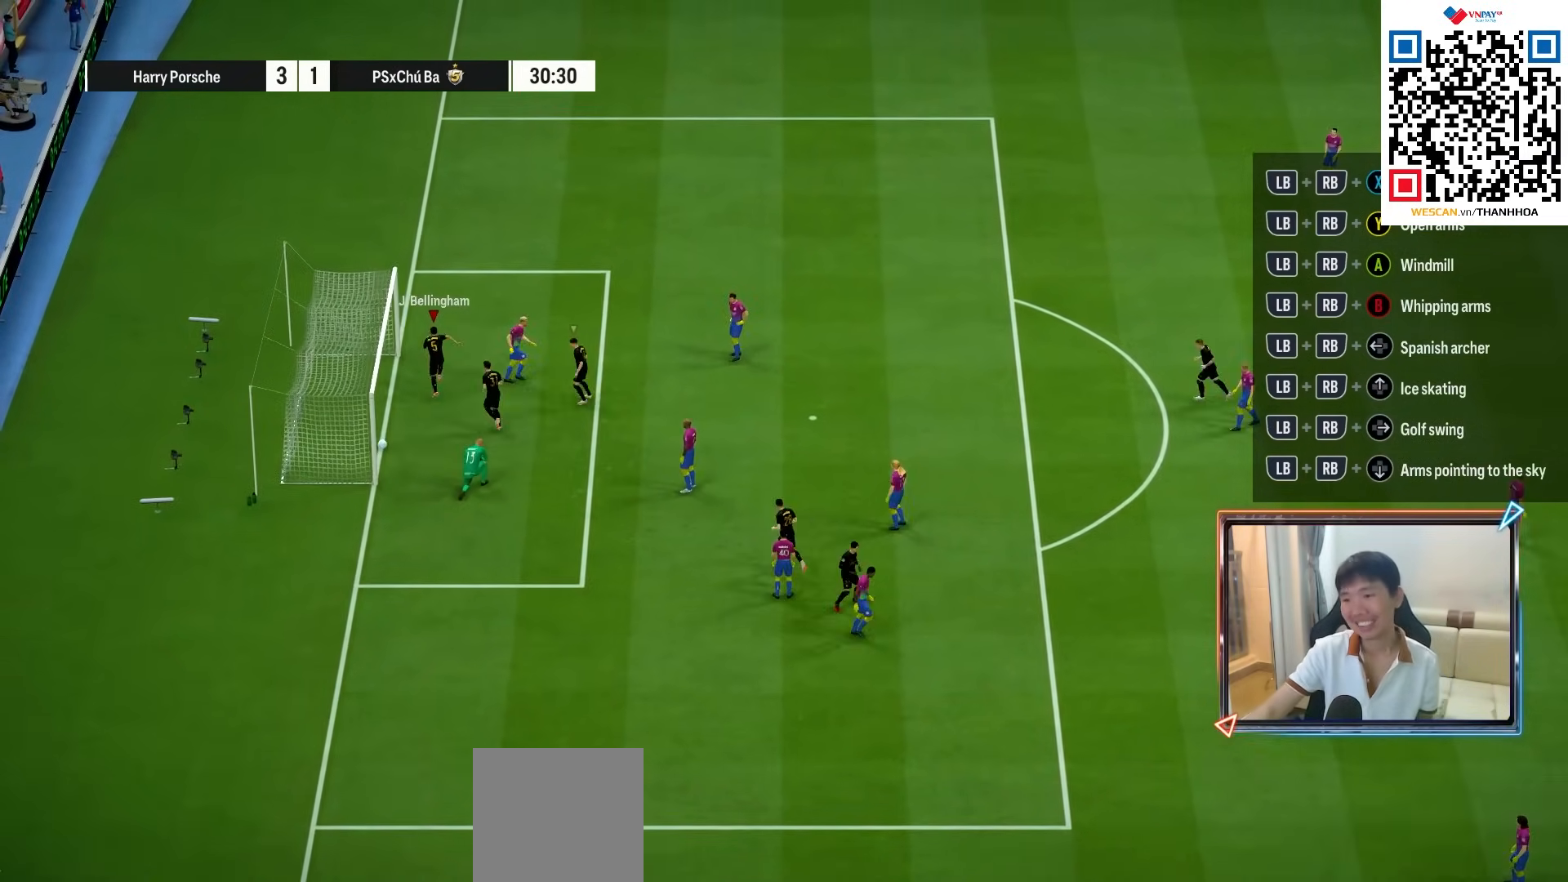
{"buttons": [], "left_stick": "center", "right_stick": "center", "events": []}
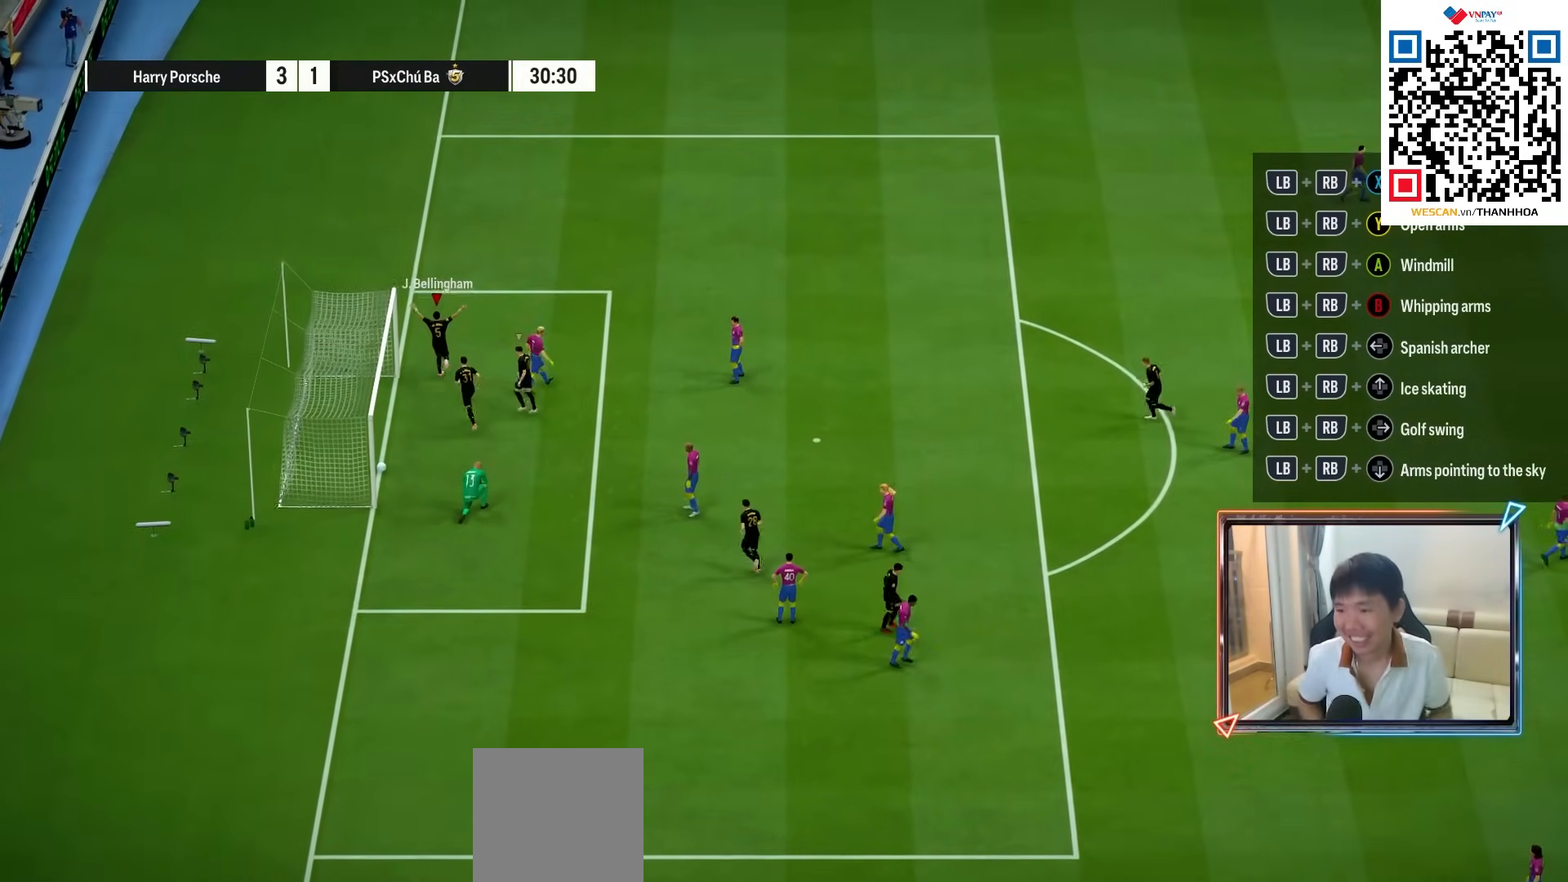
{"buttons": ["CROSS"], "left_stick": "center", "right_stick": "center", "events": [[67, "left_stick", "down"], [217, "left_stick", "center"], [267, "CROSS", "down"], [383, "CROSS", "up"], [450, "CROSS", "down"]]}
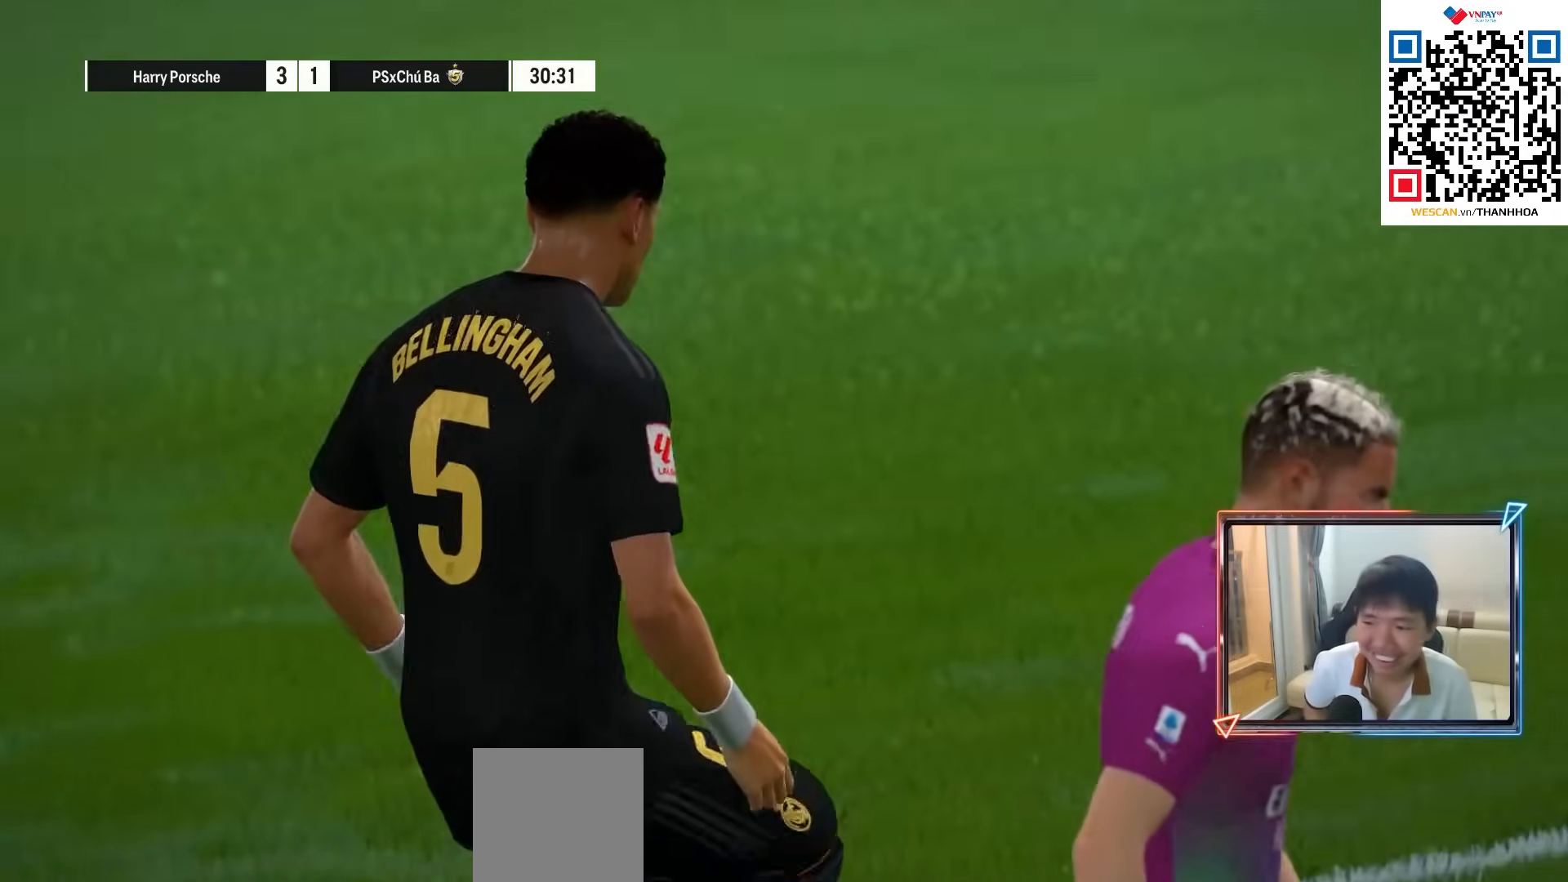
{"buttons": [], "left_stick": "center", "right_stick": "center", "events": [[50, "CROSS", "up"]]}